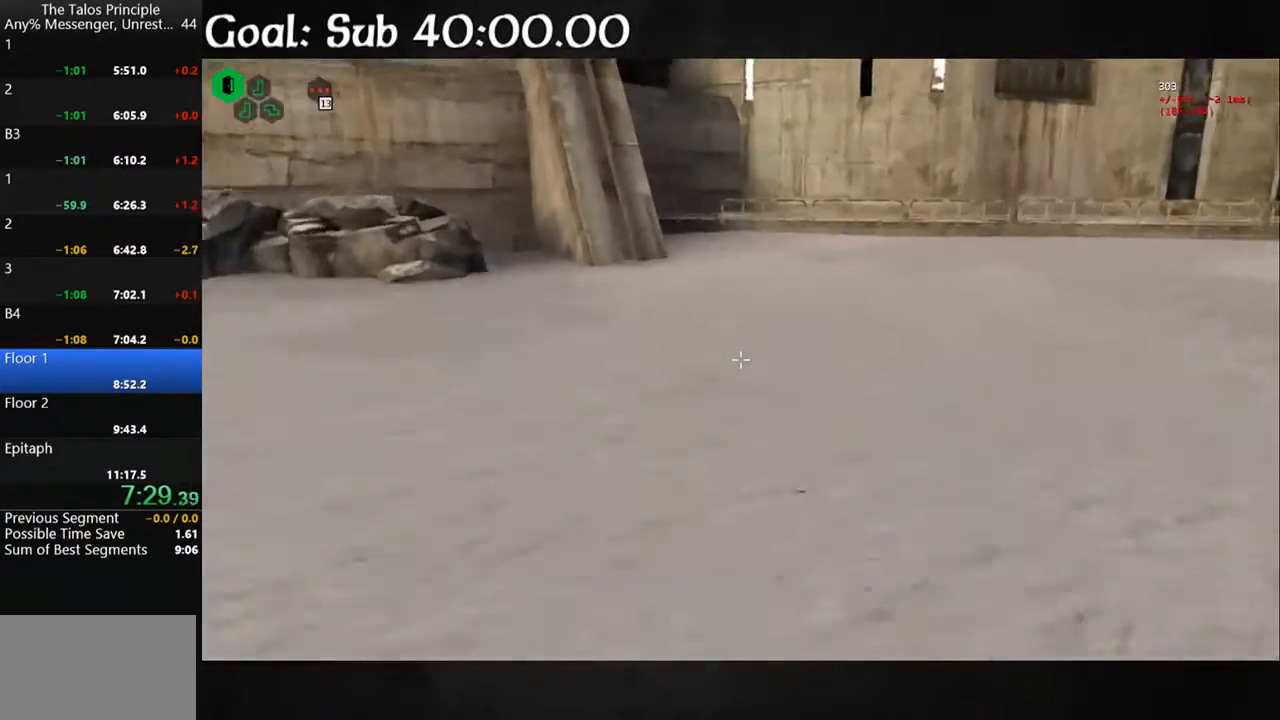
Gameplay with keyboard and mouse; each line is a JSON object with the keys and mouse buttons held at the frame after it. "events" lists presses ("down") and releases ("up") of "a", "d", "e", "q", "s", "shift", "space", "w", "mouse_left" and "mouse_right" between this image and that frame as [ms after this image, input, new state], when the widget could be followed in between. "mouse_left", "mouse_right" = the "left", "right" buttons of the "mouse" list. No other keys are recorded. Mouse movement is not recorded.
{"keys": ["shift", "w"], "mouse": [], "events": [[100, "space", "up"], [200, "d", "up"]]}
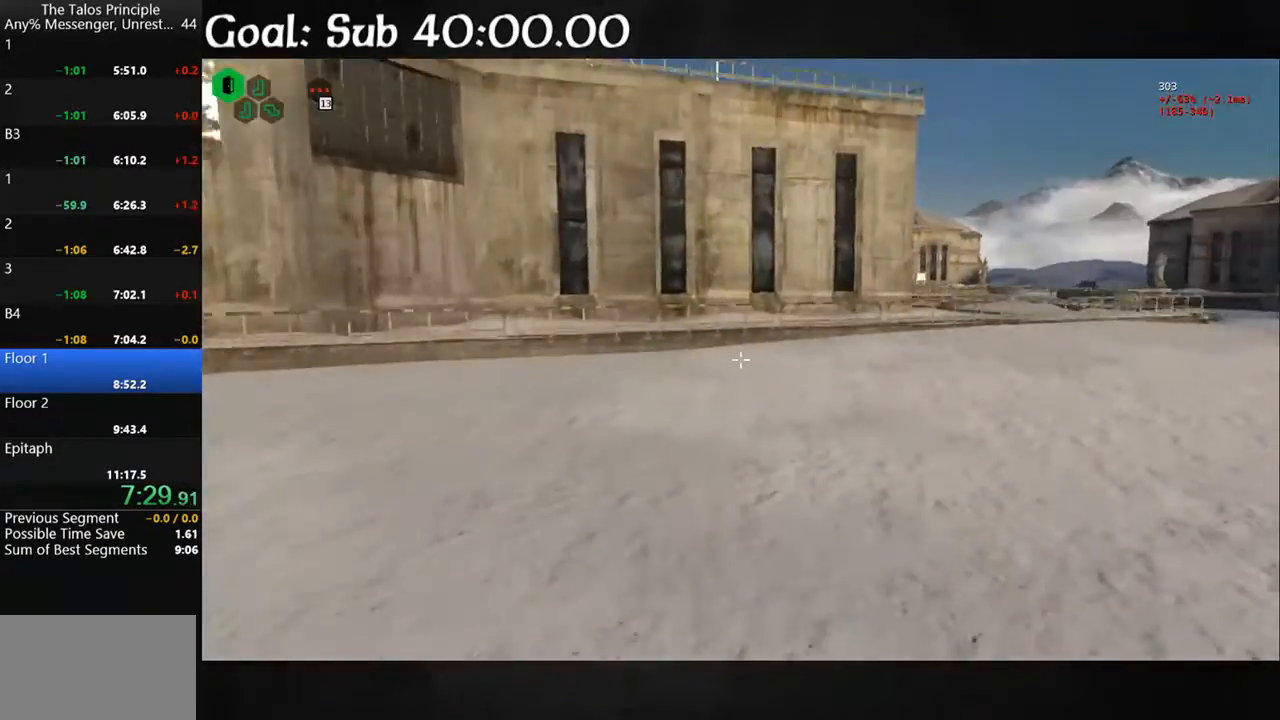
{"keys": ["shift", "w"], "mouse": [], "events": [[300, "space", "down"], [400, "space", "up"]]}
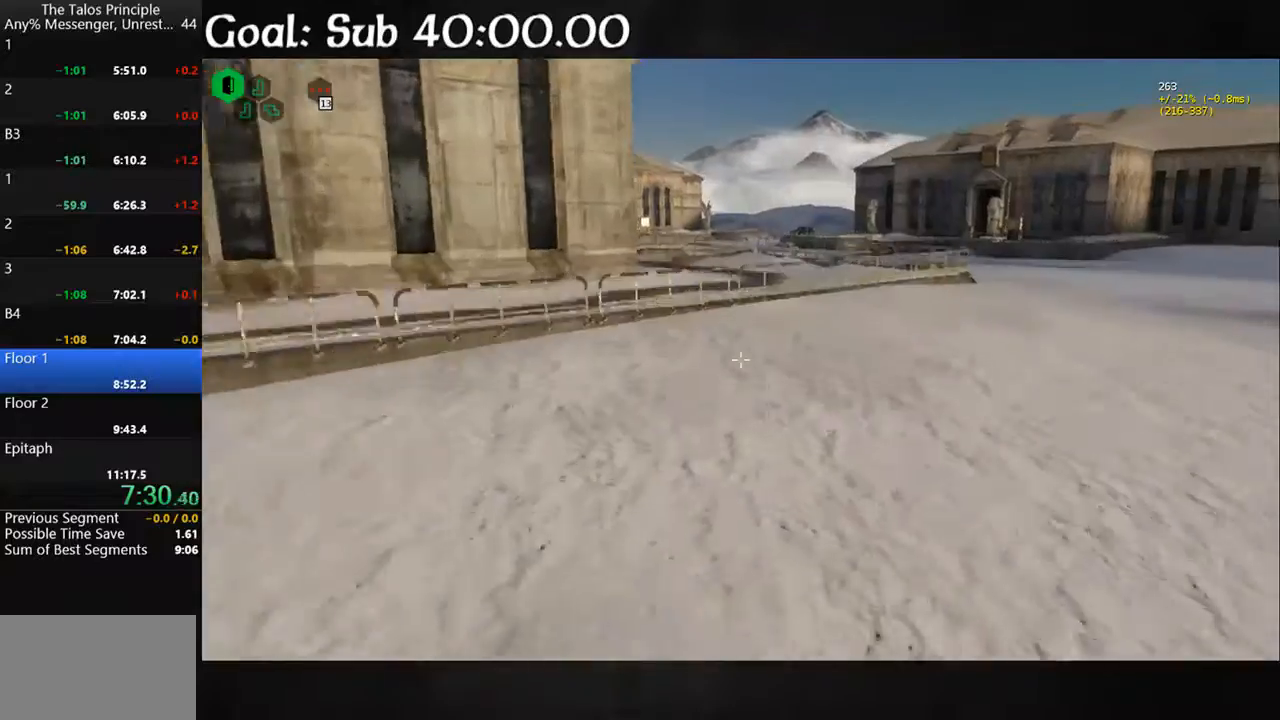
{"keys": ["shift", "w"], "mouse": [], "events": []}
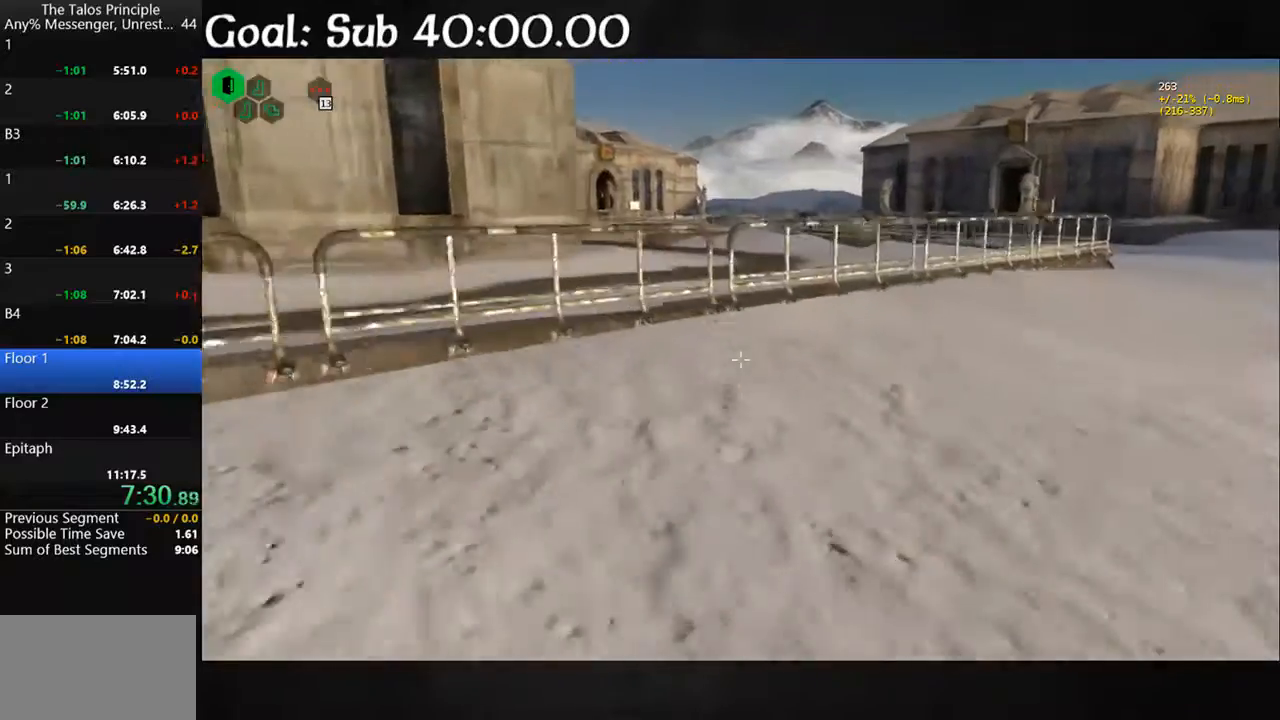
{"keys": ["shift", "w"], "mouse": [], "events": [[233, "space", "down"], [333, "space", "up"]]}
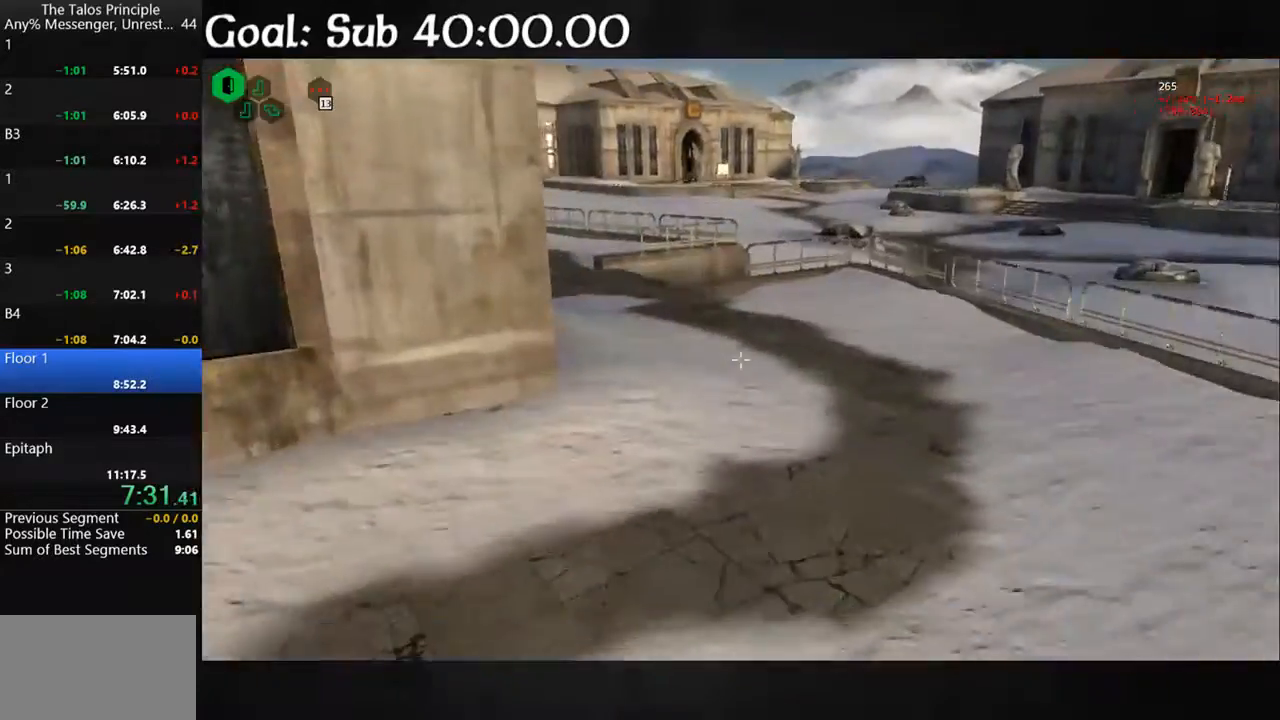
{"keys": ["shift", "w"], "mouse": [], "events": []}
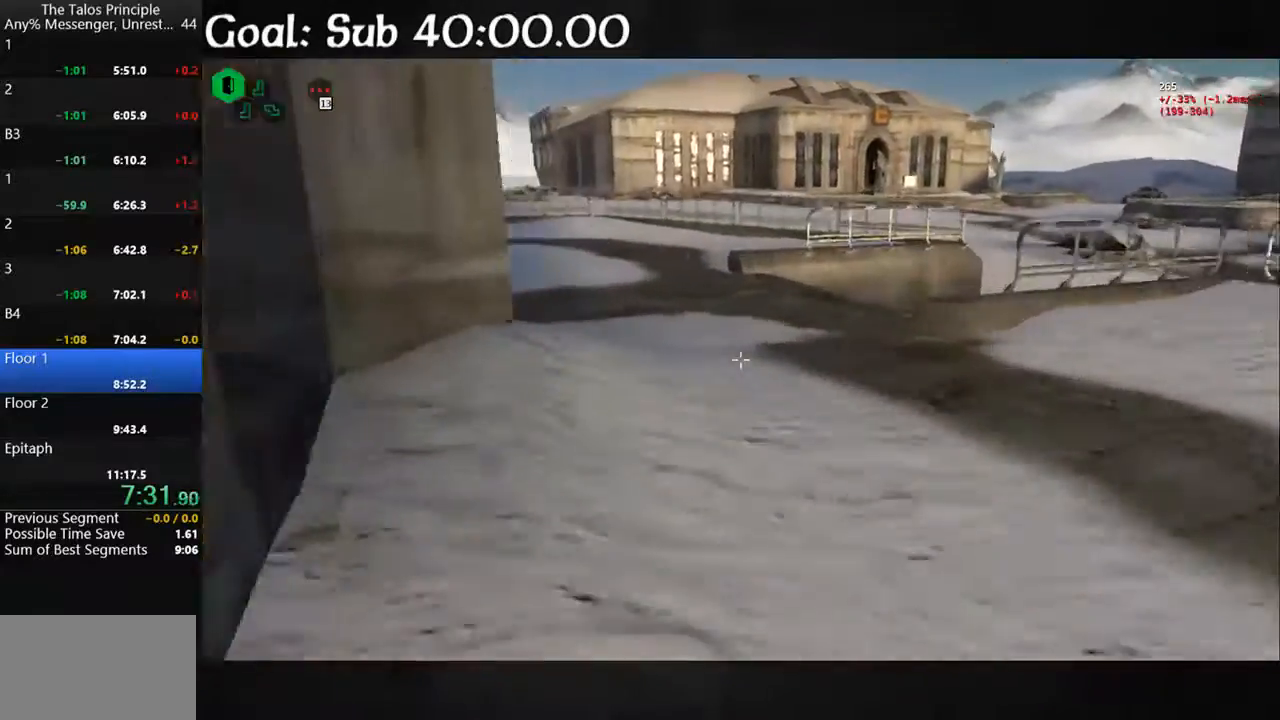
{"keys": ["shift", "w"], "mouse": [], "events": []}
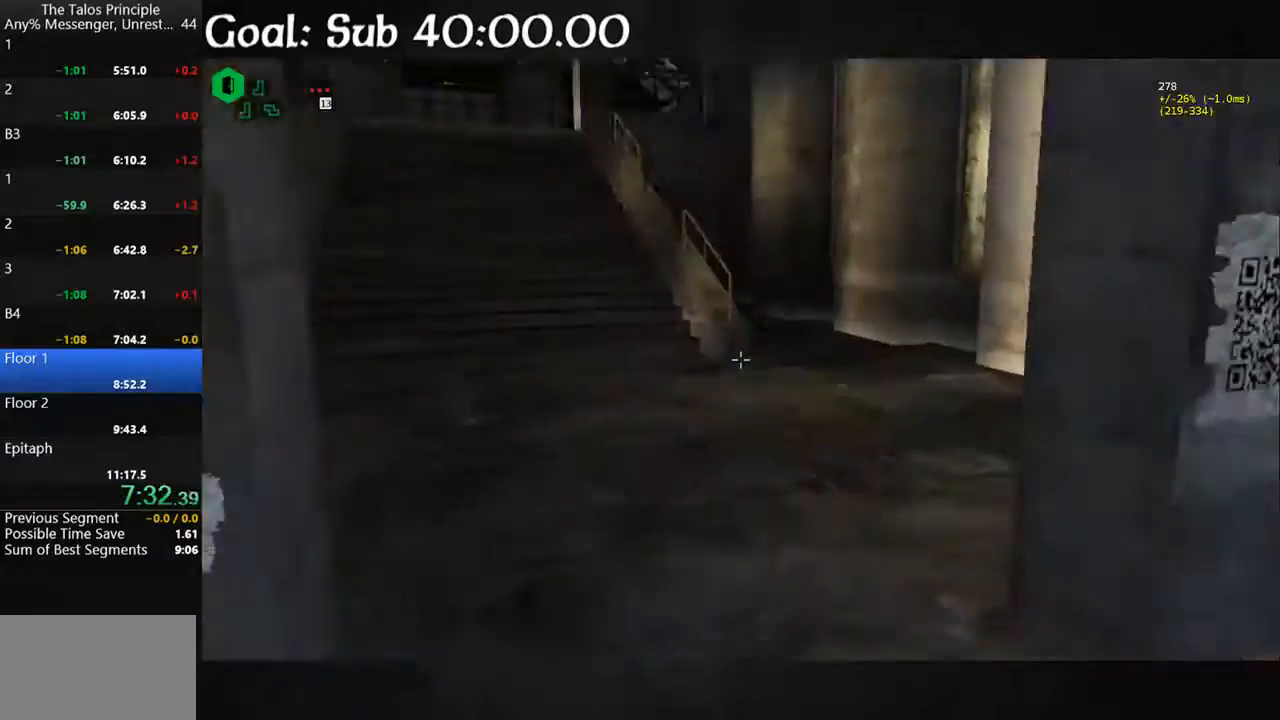
{"keys": ["shift", "w"], "mouse": [], "events": []}
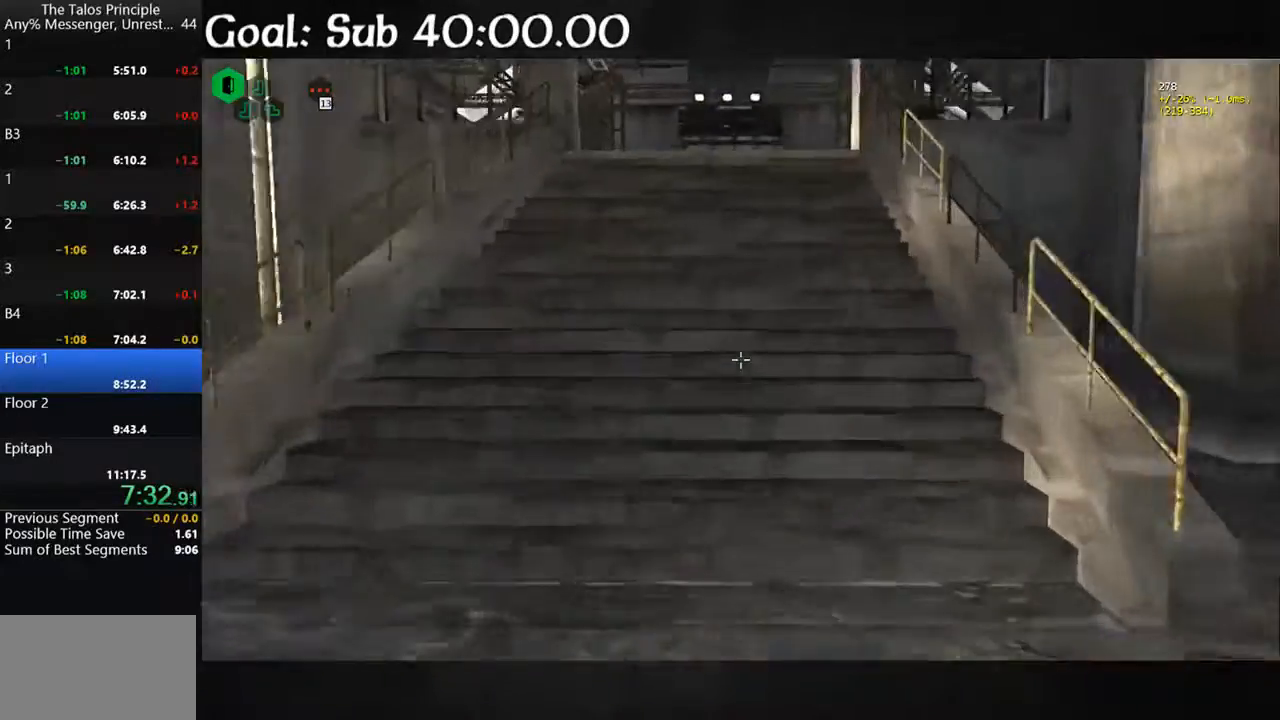
{"keys": ["shift", "w"], "mouse": [], "events": [[67, "a", "down"], [167, "a", "up"]]}
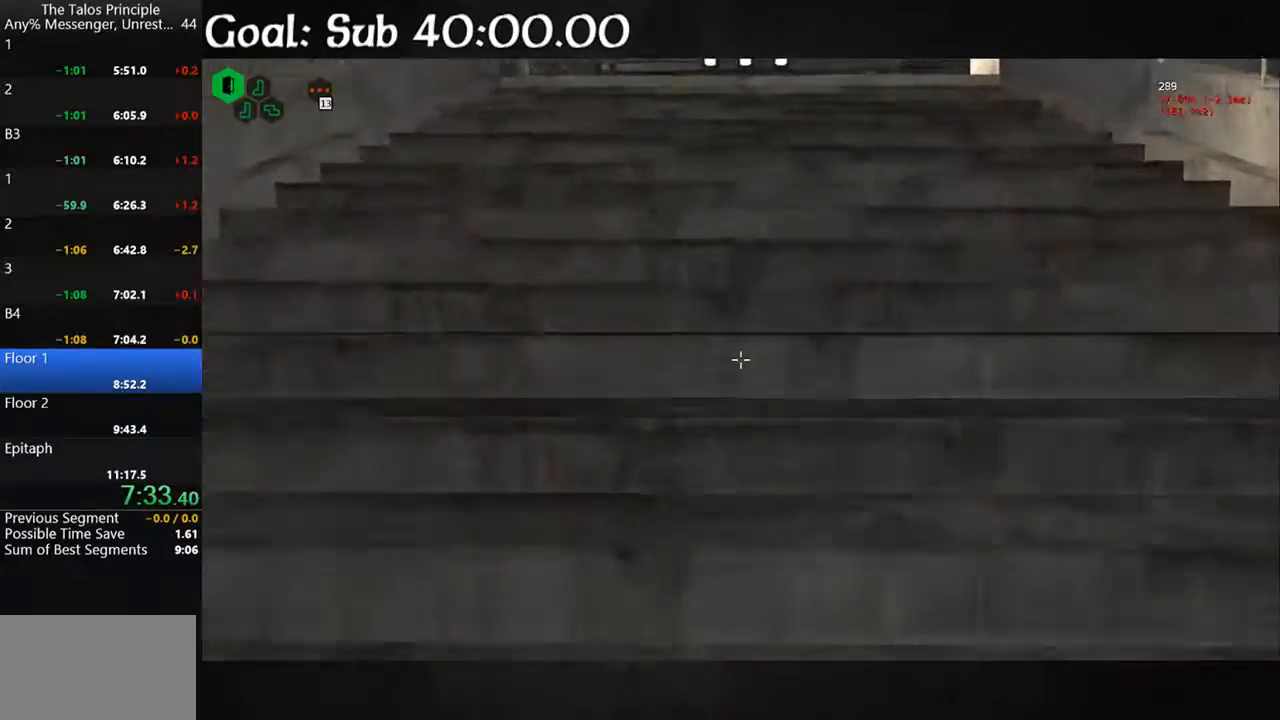
{"keys": ["shift", "w"], "mouse": [], "events": []}
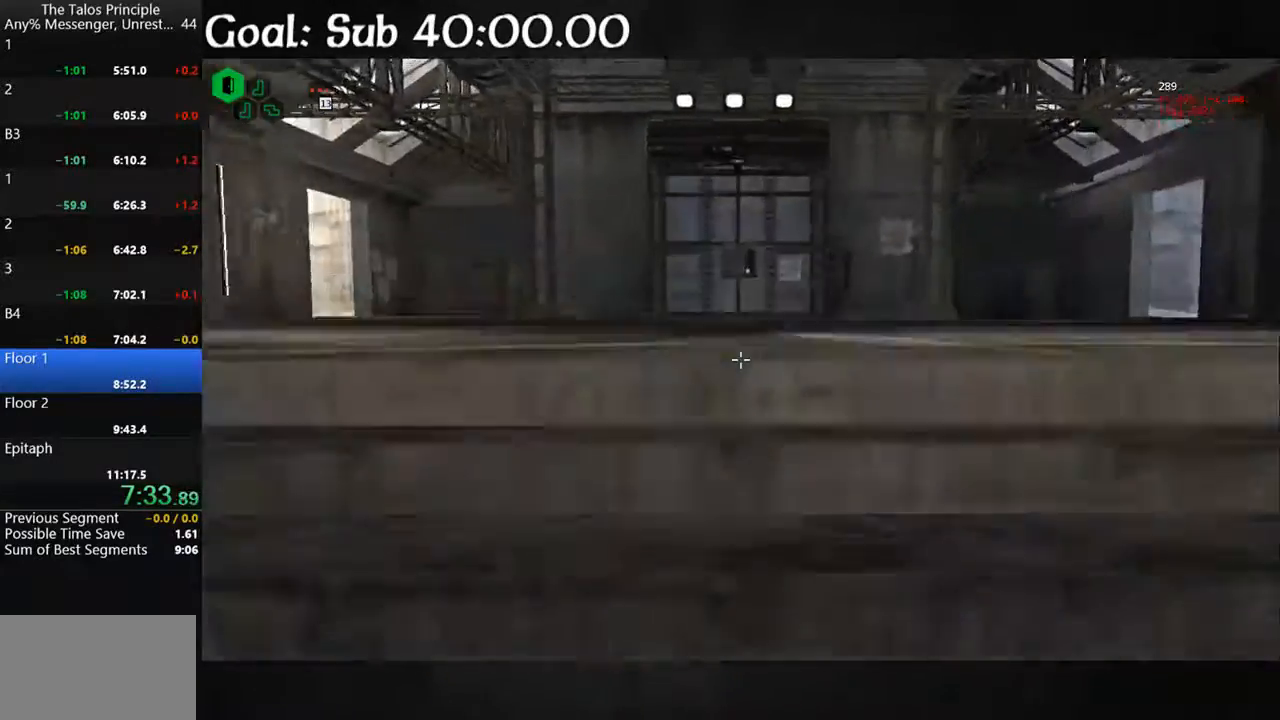
{"keys": ["shift", "w"], "mouse": [], "events": []}
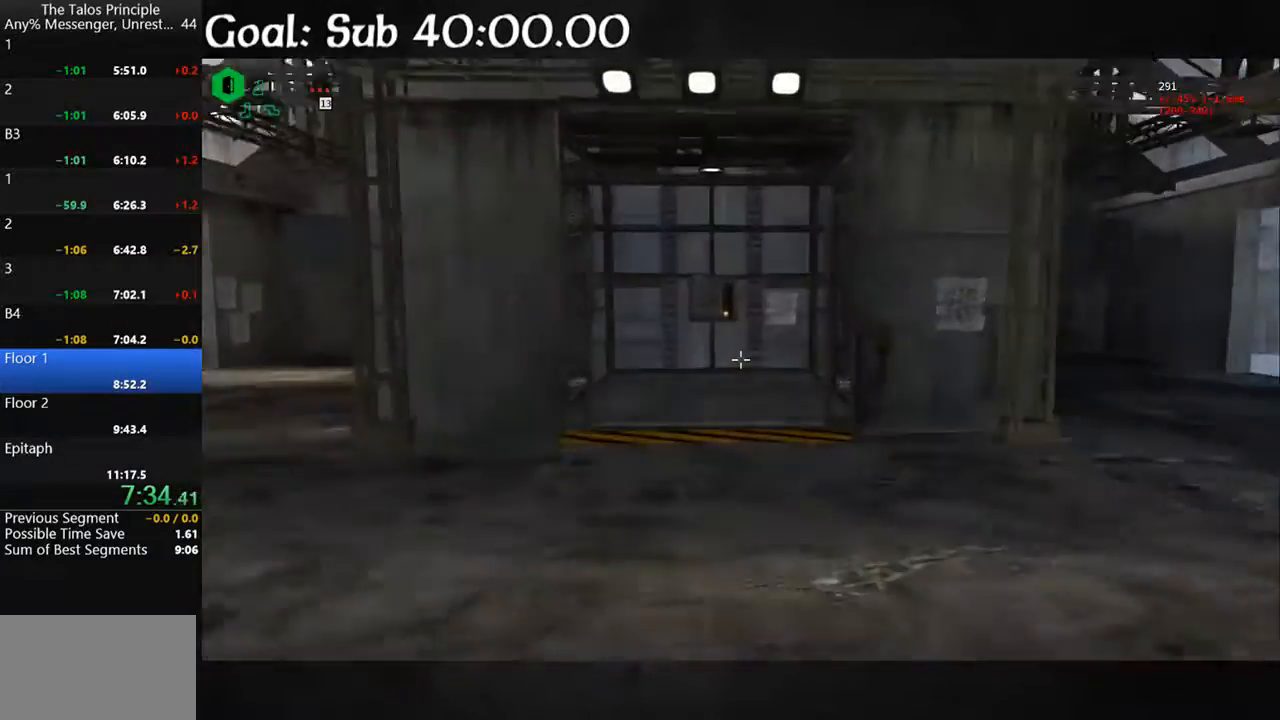
{"keys": ["shift", "w"], "mouse": [], "events": []}
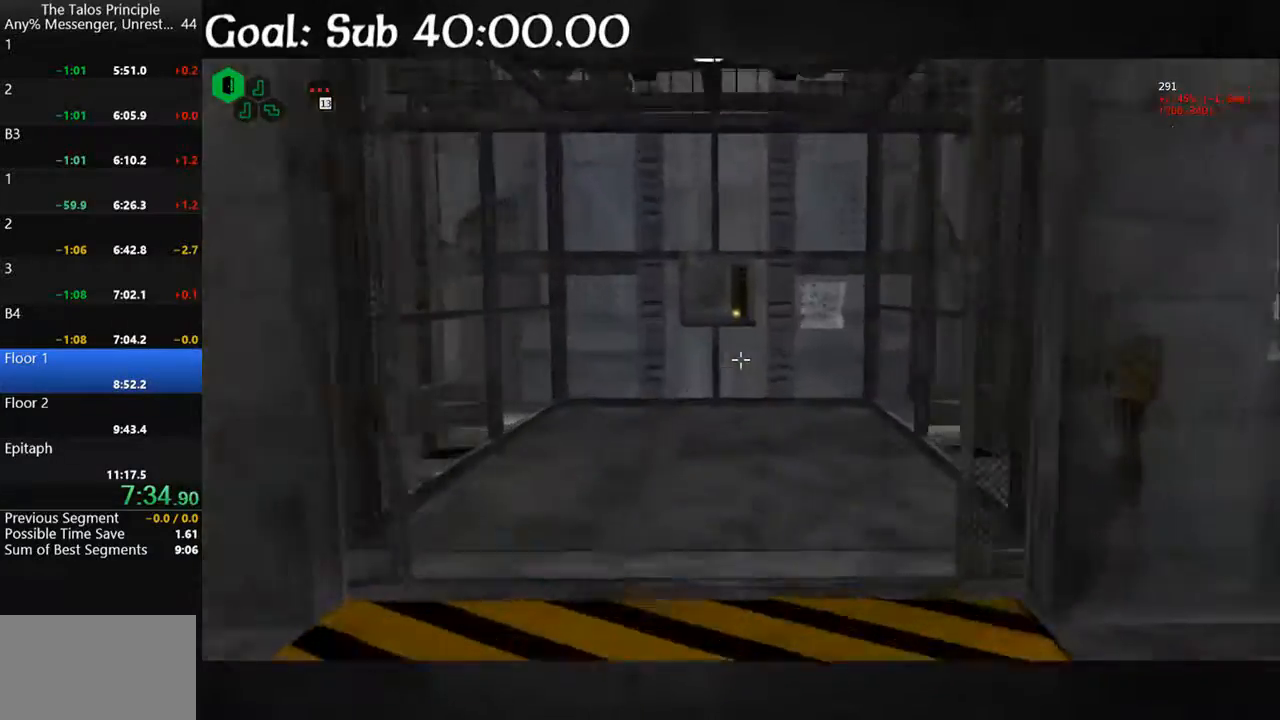
{"keys": ["w"], "mouse": [], "events": [[500, "shift", "up"]]}
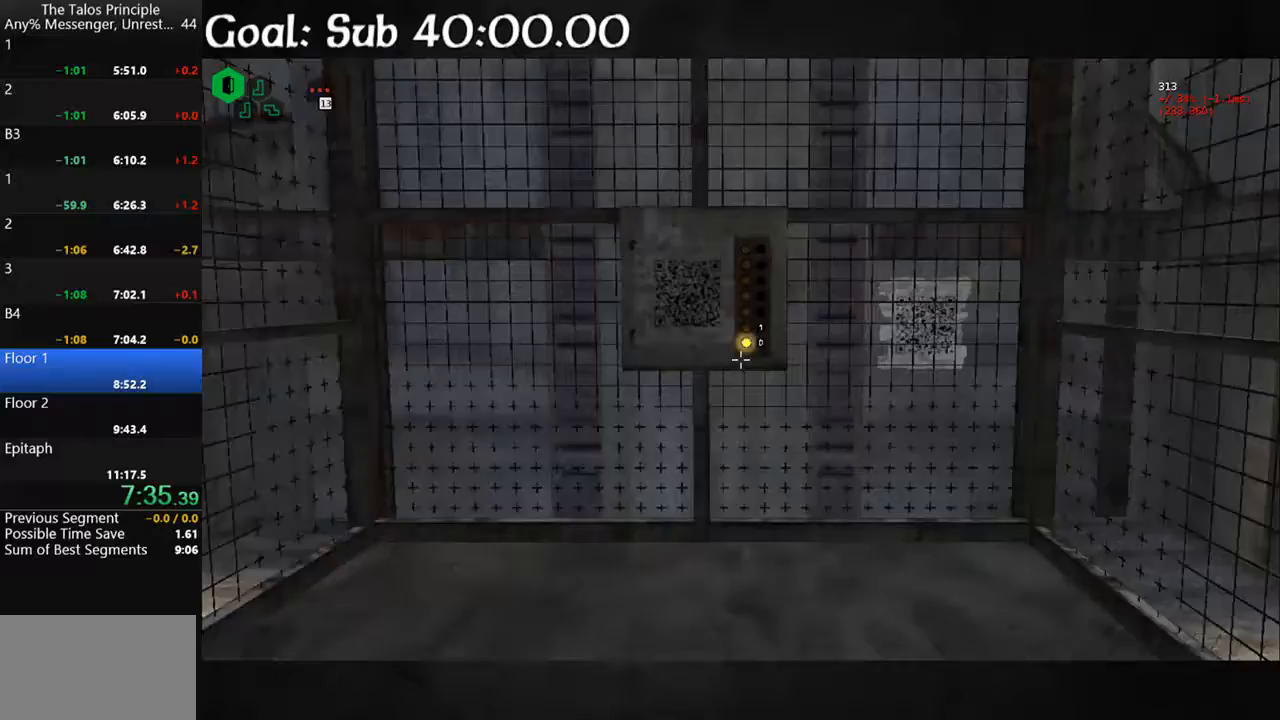
{"keys": [], "mouse": [], "events": [[167, "w", "up"], [400, "e", "down"], [467, "e", "up"]]}
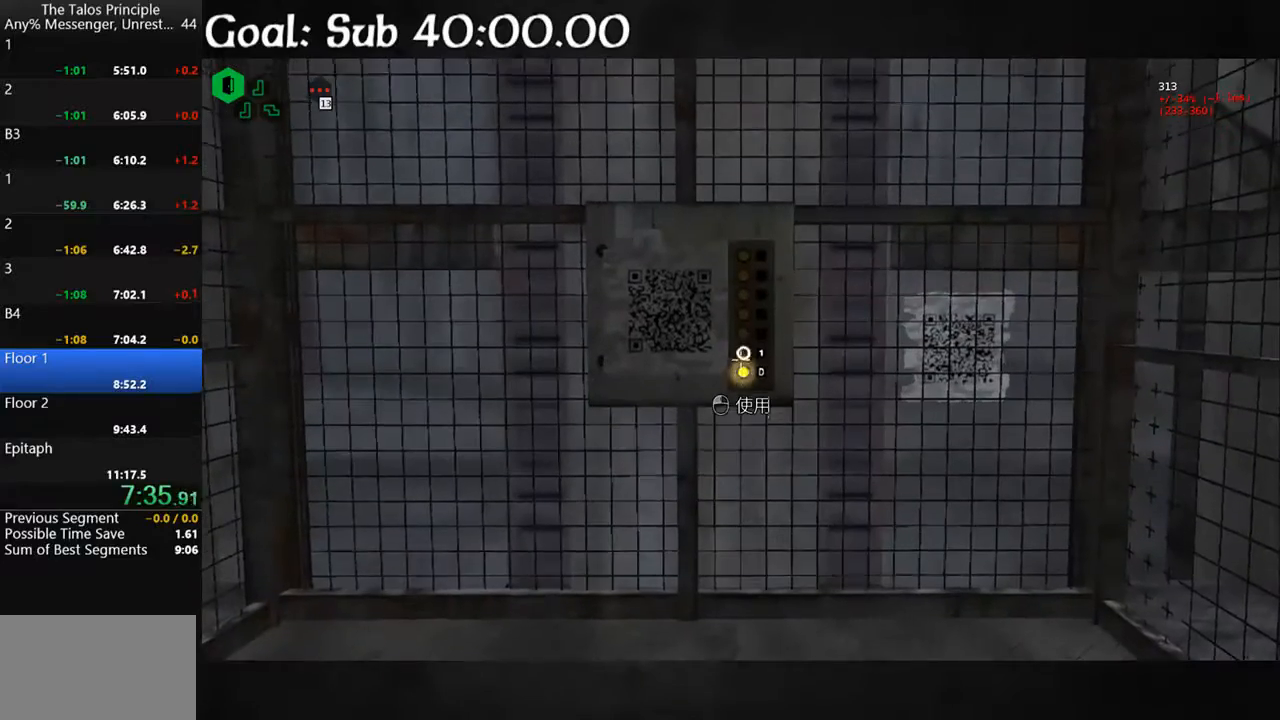
{"keys": [], "mouse": [], "events": [[67, "e", "down"], [167, "e", "up"], [200, "e", "down"], [300, "e", "up"], [400, "e", "down"], [500, "e", "up"]]}
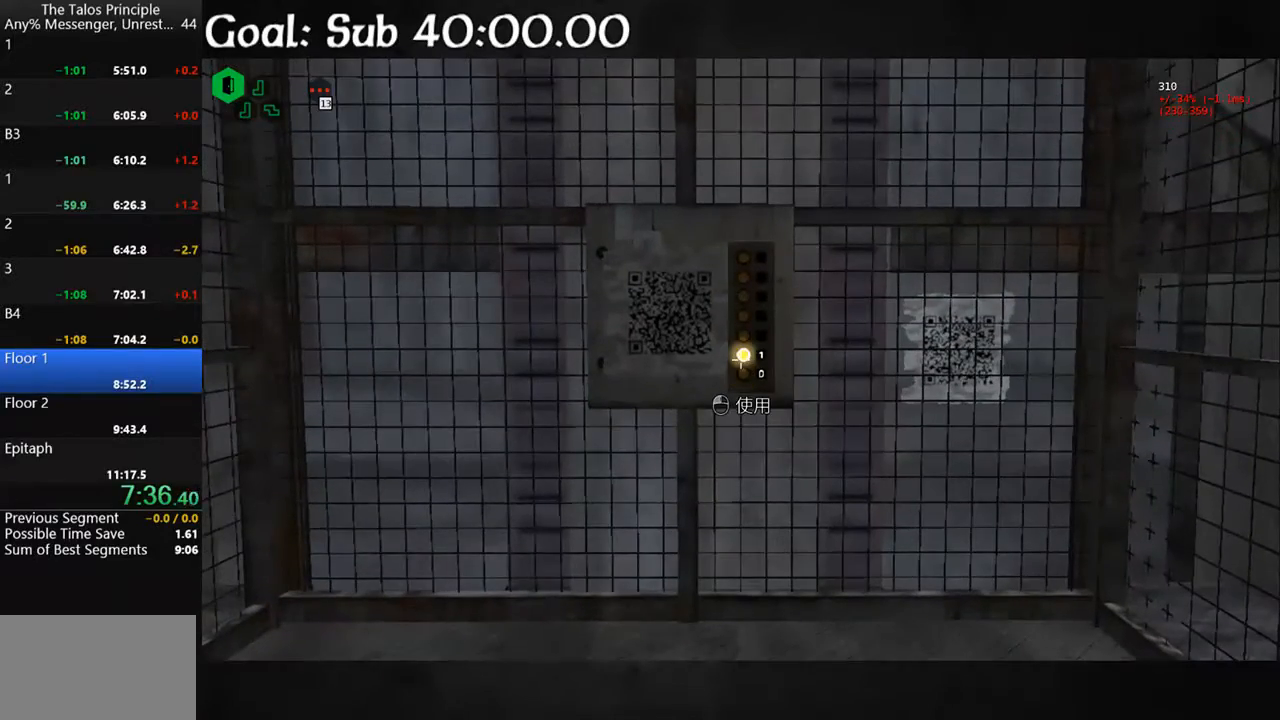
{"keys": [], "mouse": [], "events": [[33, "e", "down"], [133, "e", "up"], [233, "e", "down"], [267, "e", "up"], [367, "e", "down"], [433, "e", "up"]]}
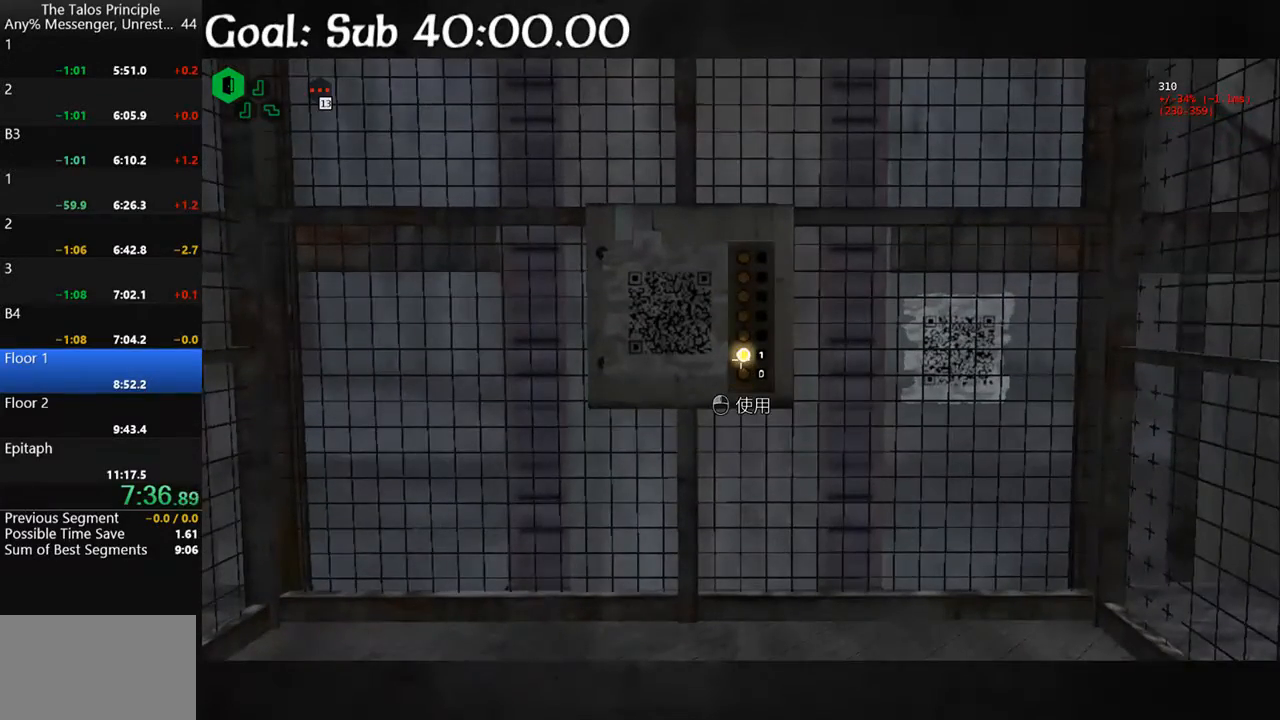
{"keys": [], "mouse": [], "events": []}
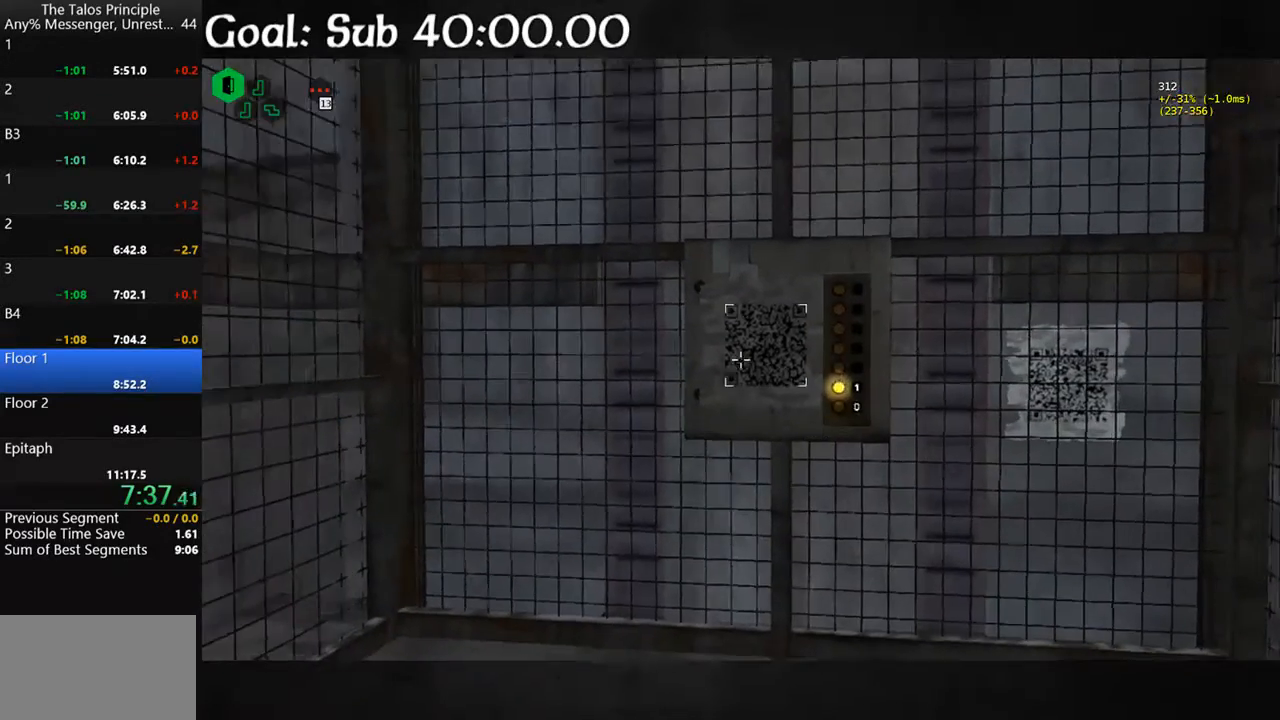
{"keys": ["d", "w"], "mouse": [], "events": [[400, "w", "down"], [467, "d", "down"]]}
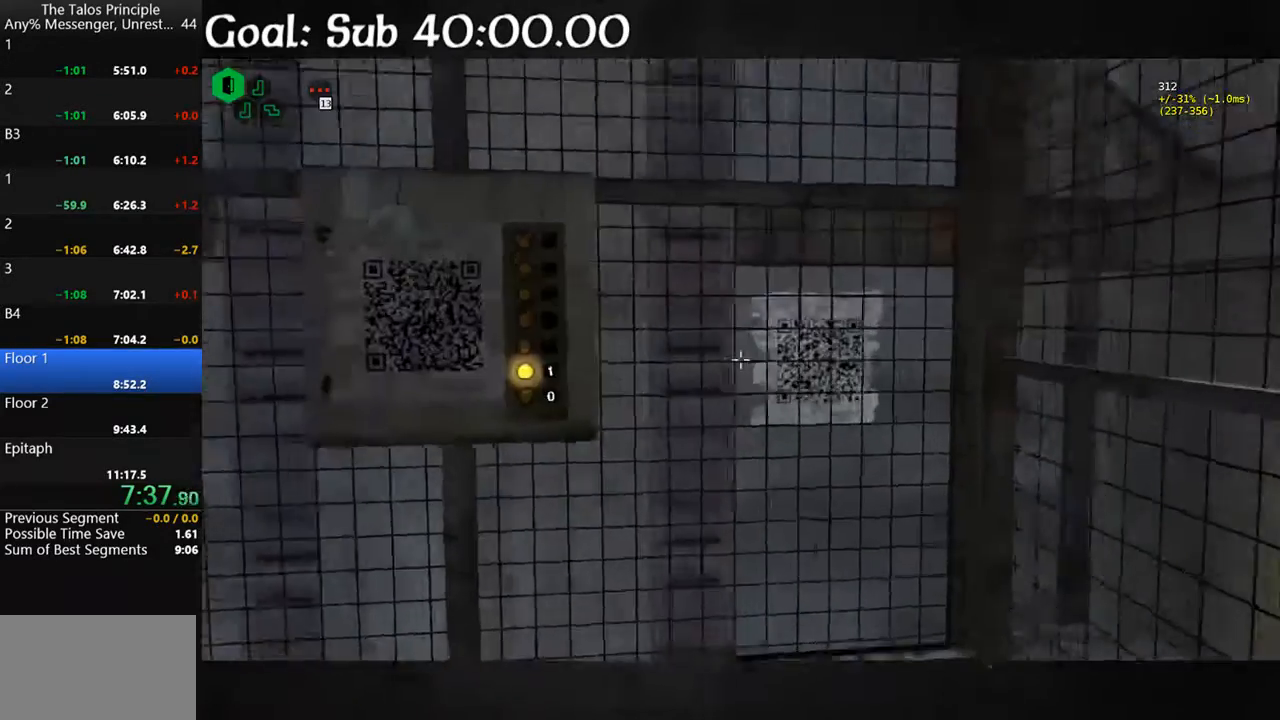
{"keys": [], "mouse": [], "events": [[200, "d", "up"], [200, "w", "up"]]}
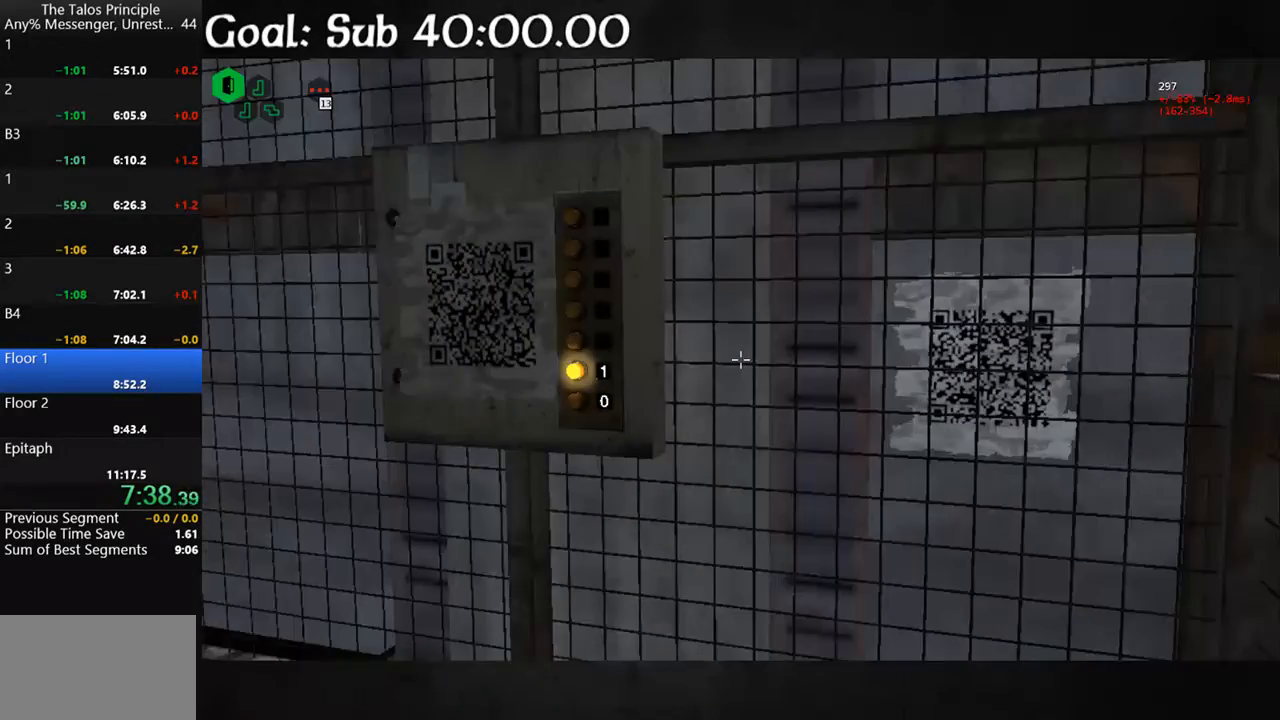
{"keys": [], "mouse": [], "events": []}
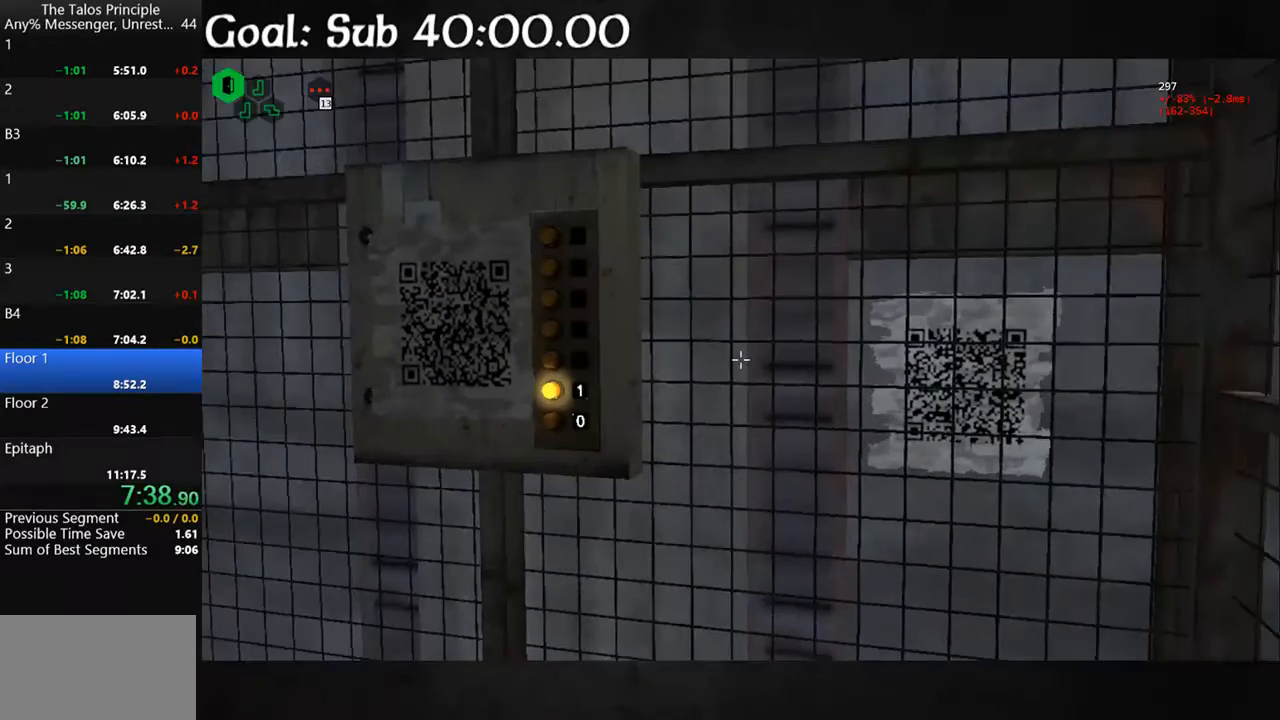
{"keys": [], "mouse": [], "events": []}
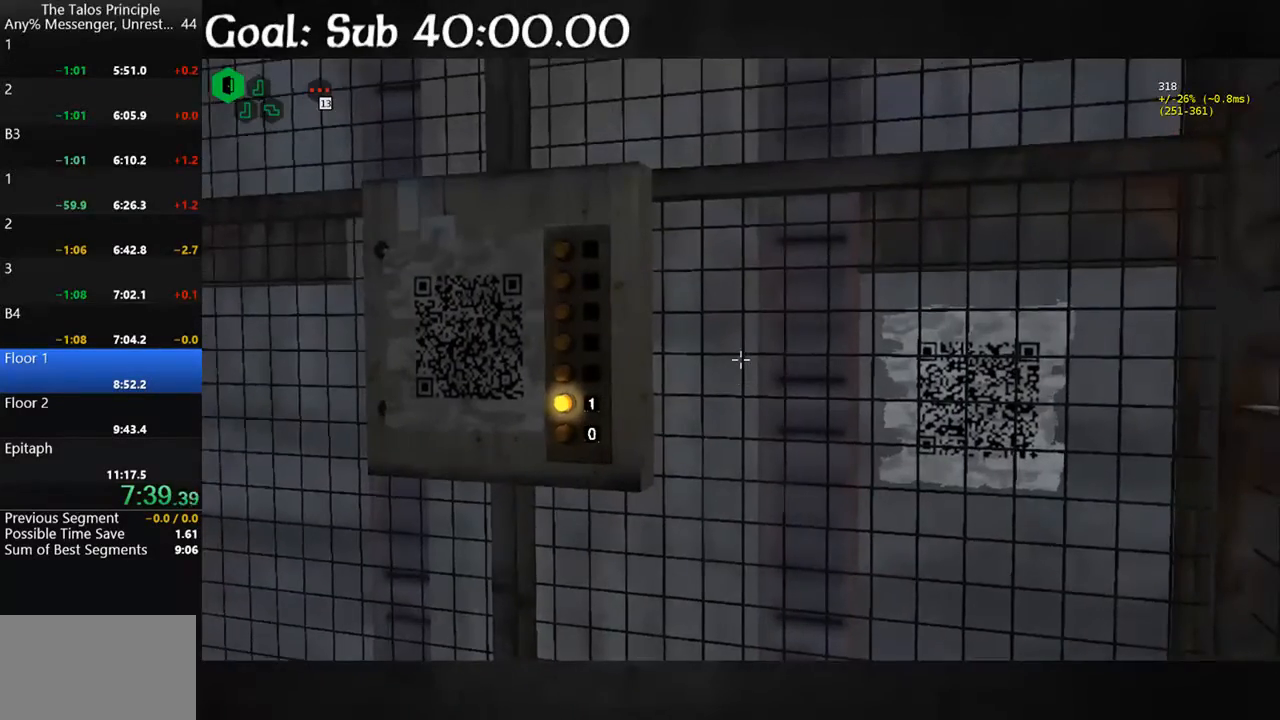
{"keys": [], "mouse": [], "events": []}
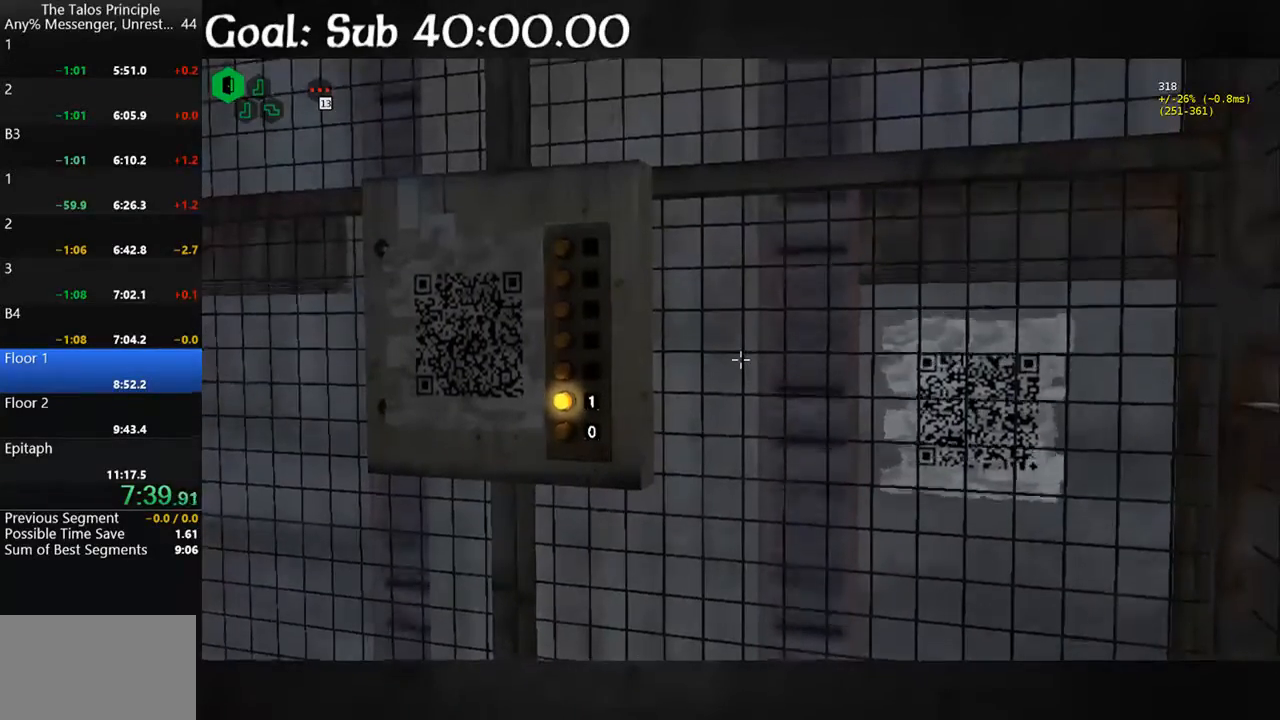
{"keys": [], "mouse": [], "events": [[200, "mouse_left", "down"], [300, "mouse_left", "up"]]}
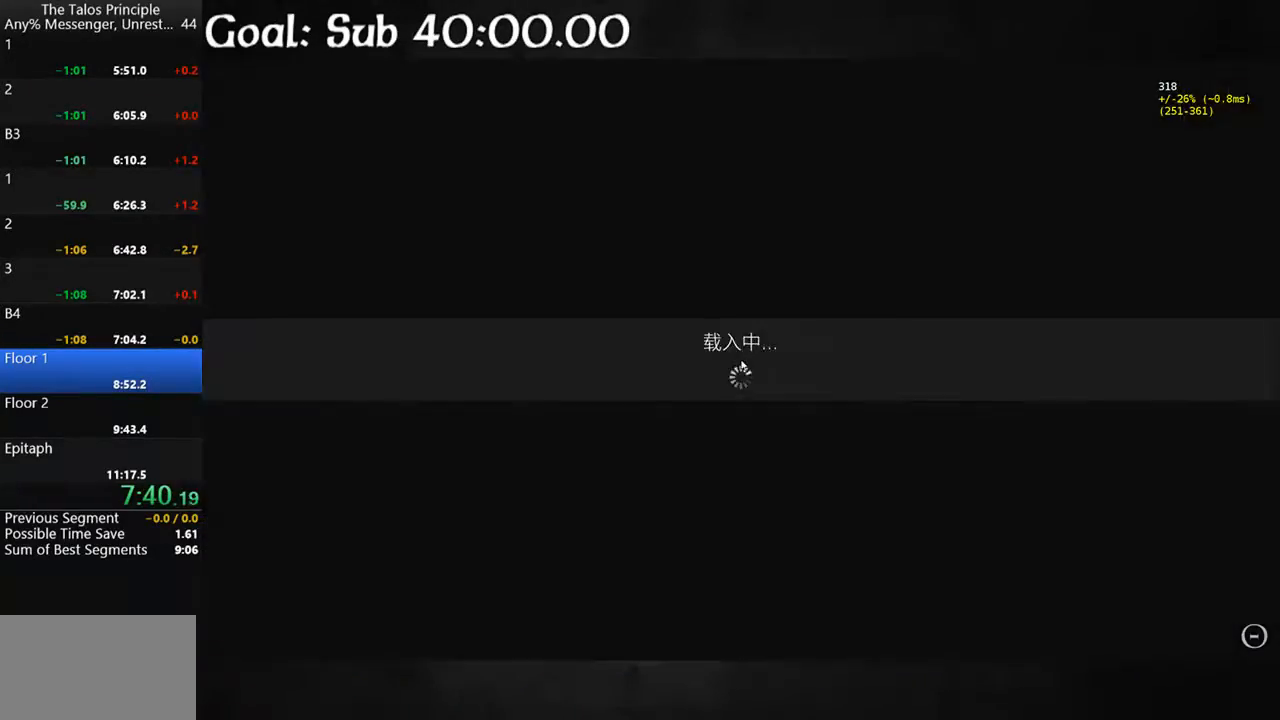
{"keys": ["a", "shift", "w"], "mouse": [], "events": [[167, "a", "down"], [167, "w", "down"], [200, "shift", "down"]]}
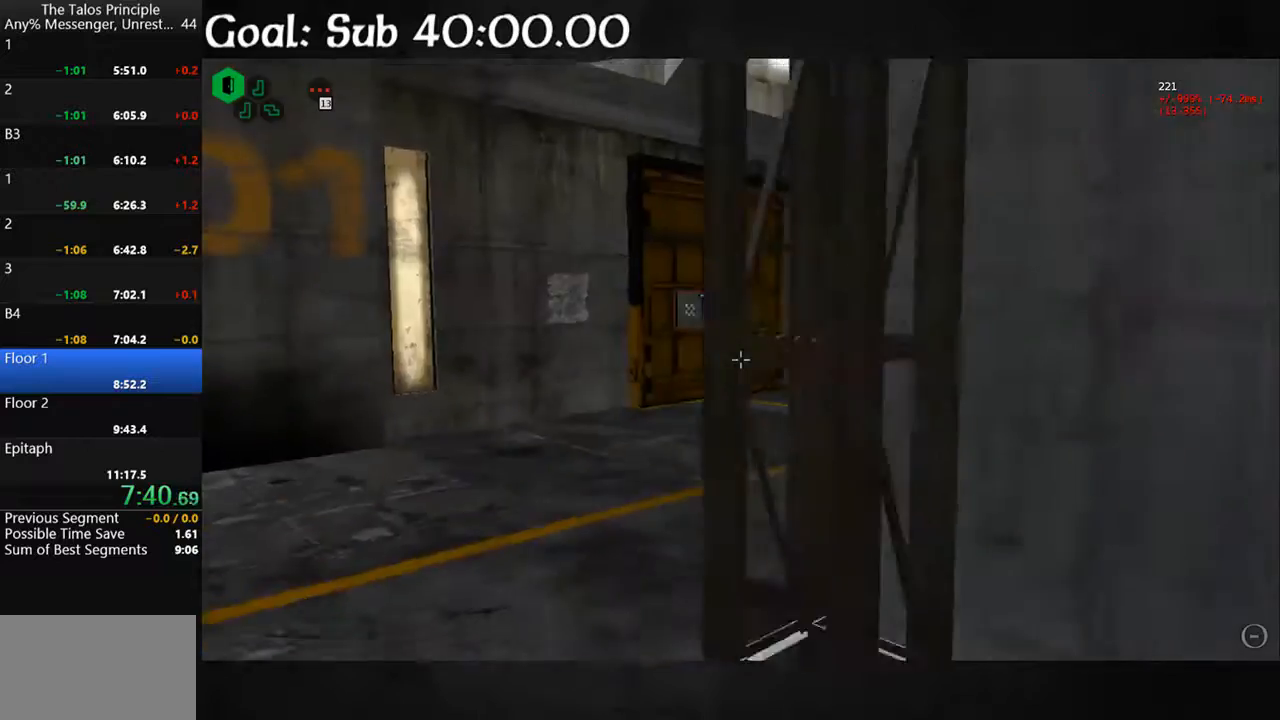
{"keys": ["shift", "w"], "mouse": [], "events": [[100, "a", "up"], [367, "d", "down"], [467, "d", "up"]]}
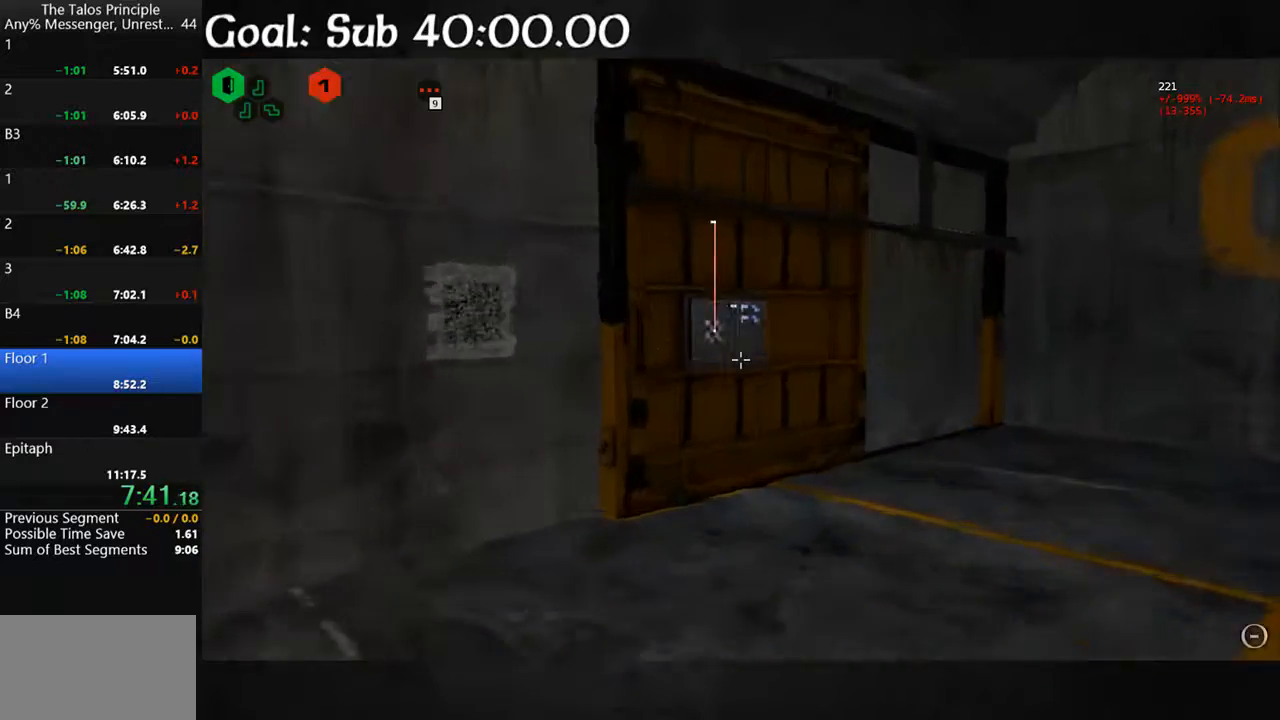
{"keys": ["shift"], "mouse": [], "events": [[400, "mouse_left", "down"], [467, "mouse_left", "up"], [467, "w", "up"]]}
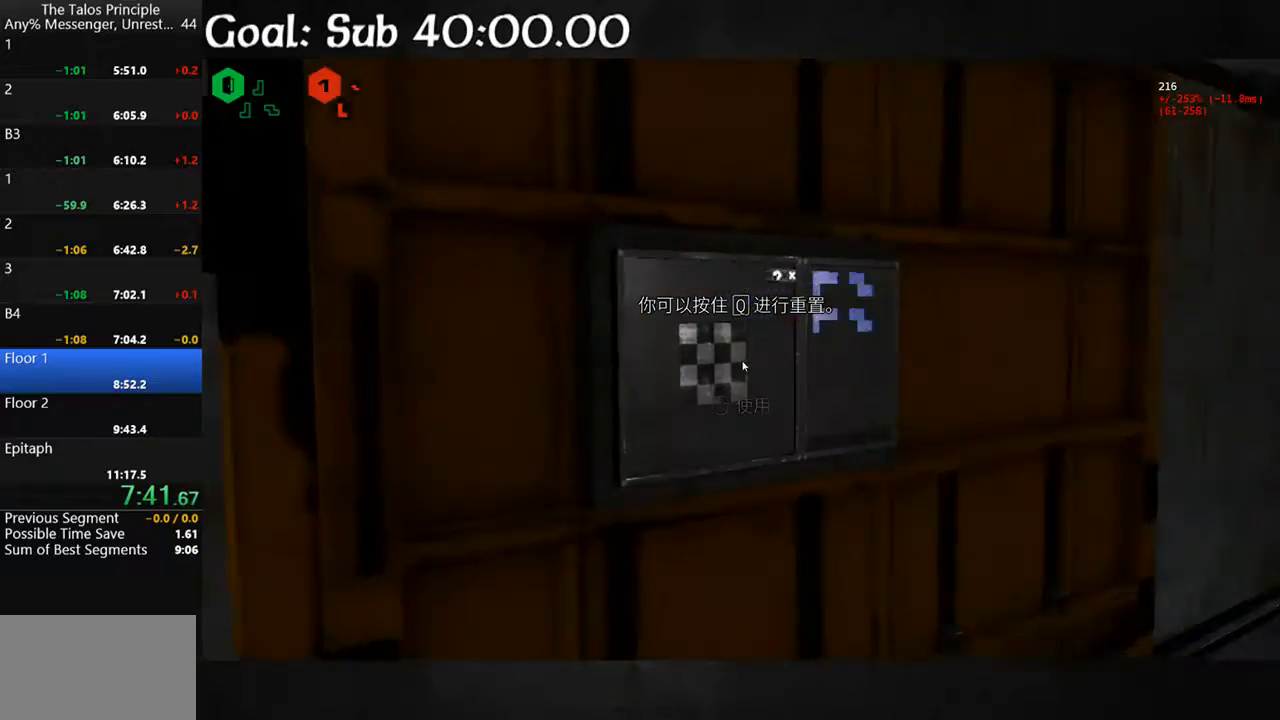
{"keys": [], "mouse": [], "events": [[33, "shift", "up"]]}
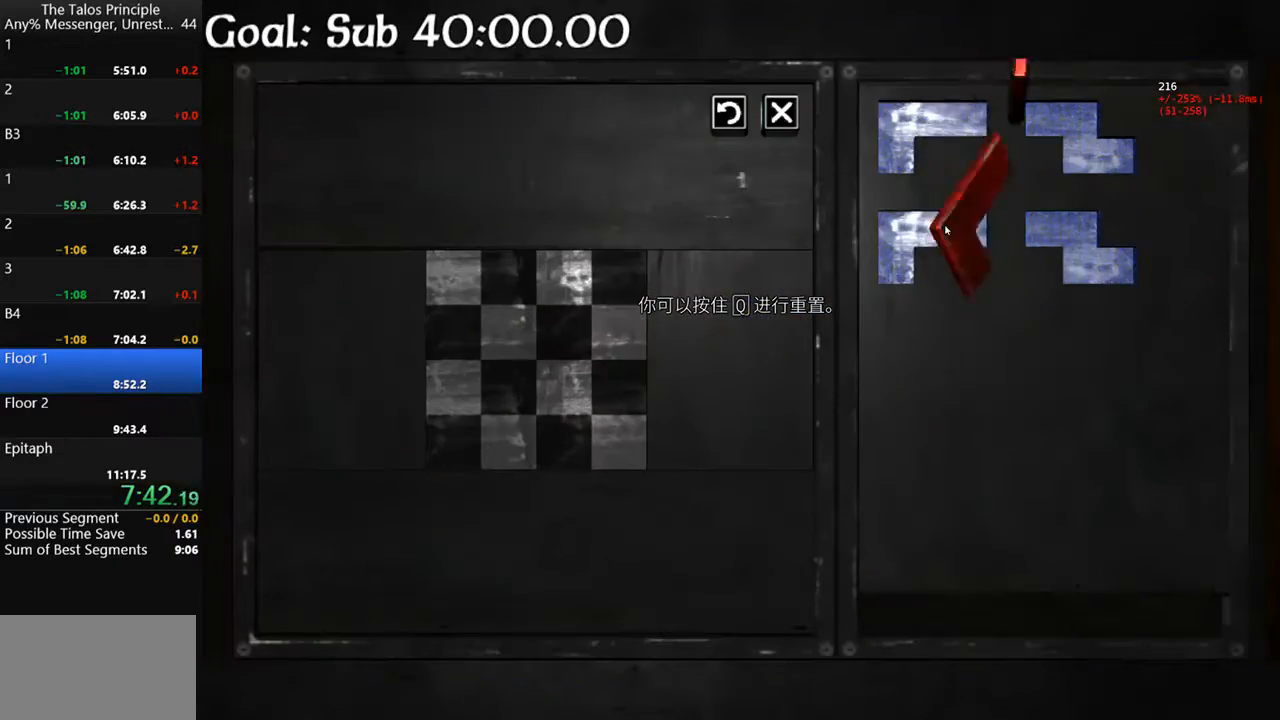
{"keys": [], "mouse": ["left"], "events": [[100, "mouse_left", "down"], [200, "mouse_left", "up"], [467, "mouse_left", "down"]]}